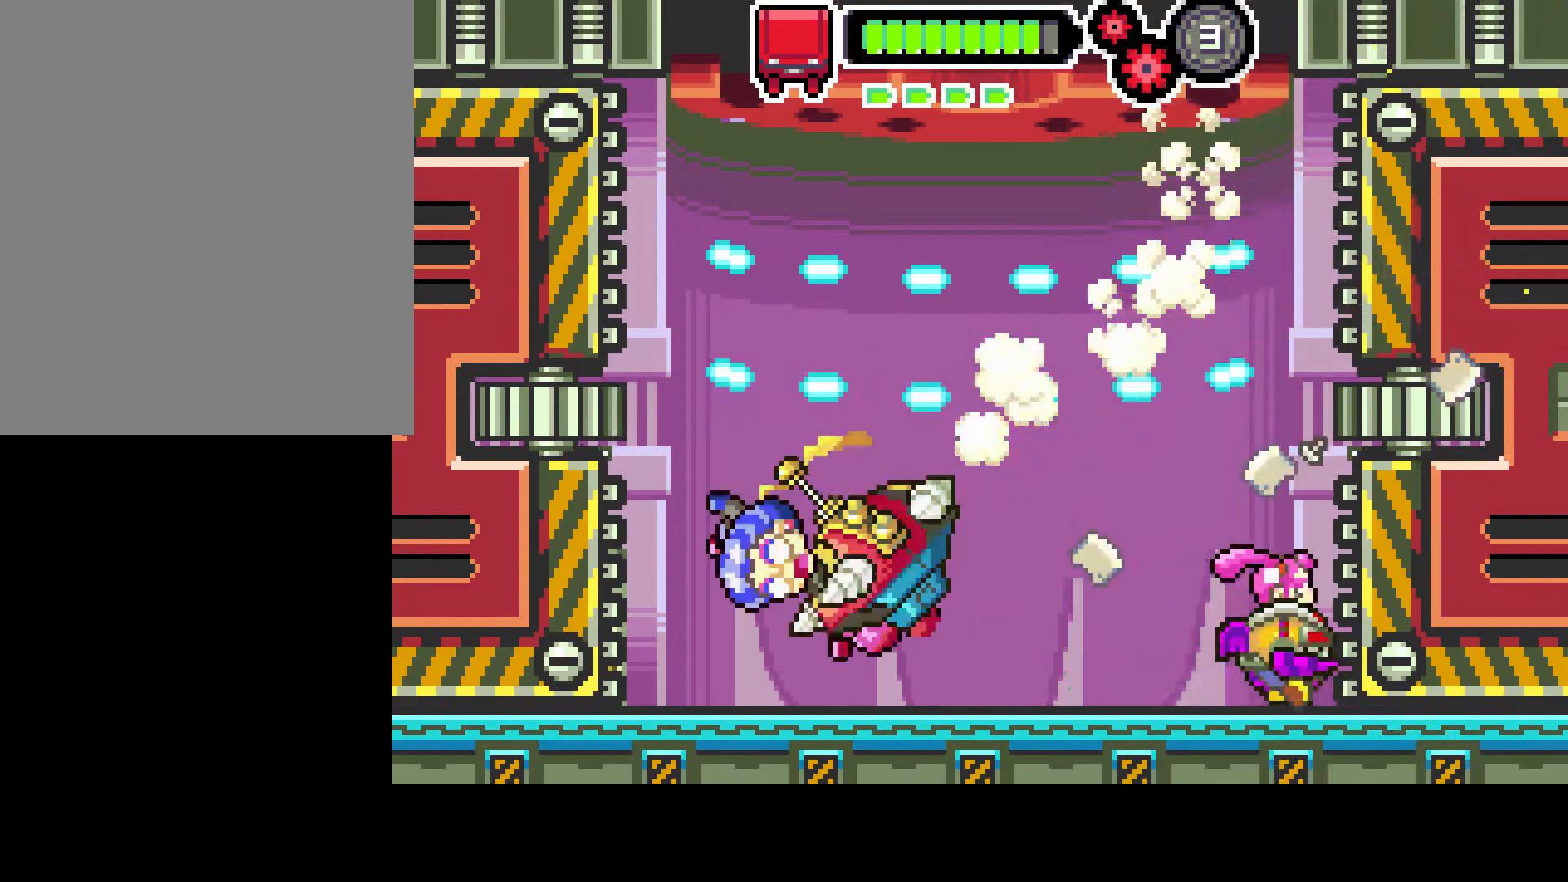
Gameplay with a controller (PlayStation layout); each line is a JSON object with the inputs held at the frame after it. "events" lists button and stick changes between this image and that frame as [ms after this image, input, new state], when the widget could be followed in between. Not read: L3 R3.
{"buttons": ["DPAD_RIGHT"], "left_stick": "center", "right_stick": "center", "events": [[167, "DPAD_RIGHT", "up"], [250, "DPAD_LEFT", "down"], [367, "DPAD_LEFT", "up"], [467, "DPAD_RIGHT", "down"]]}
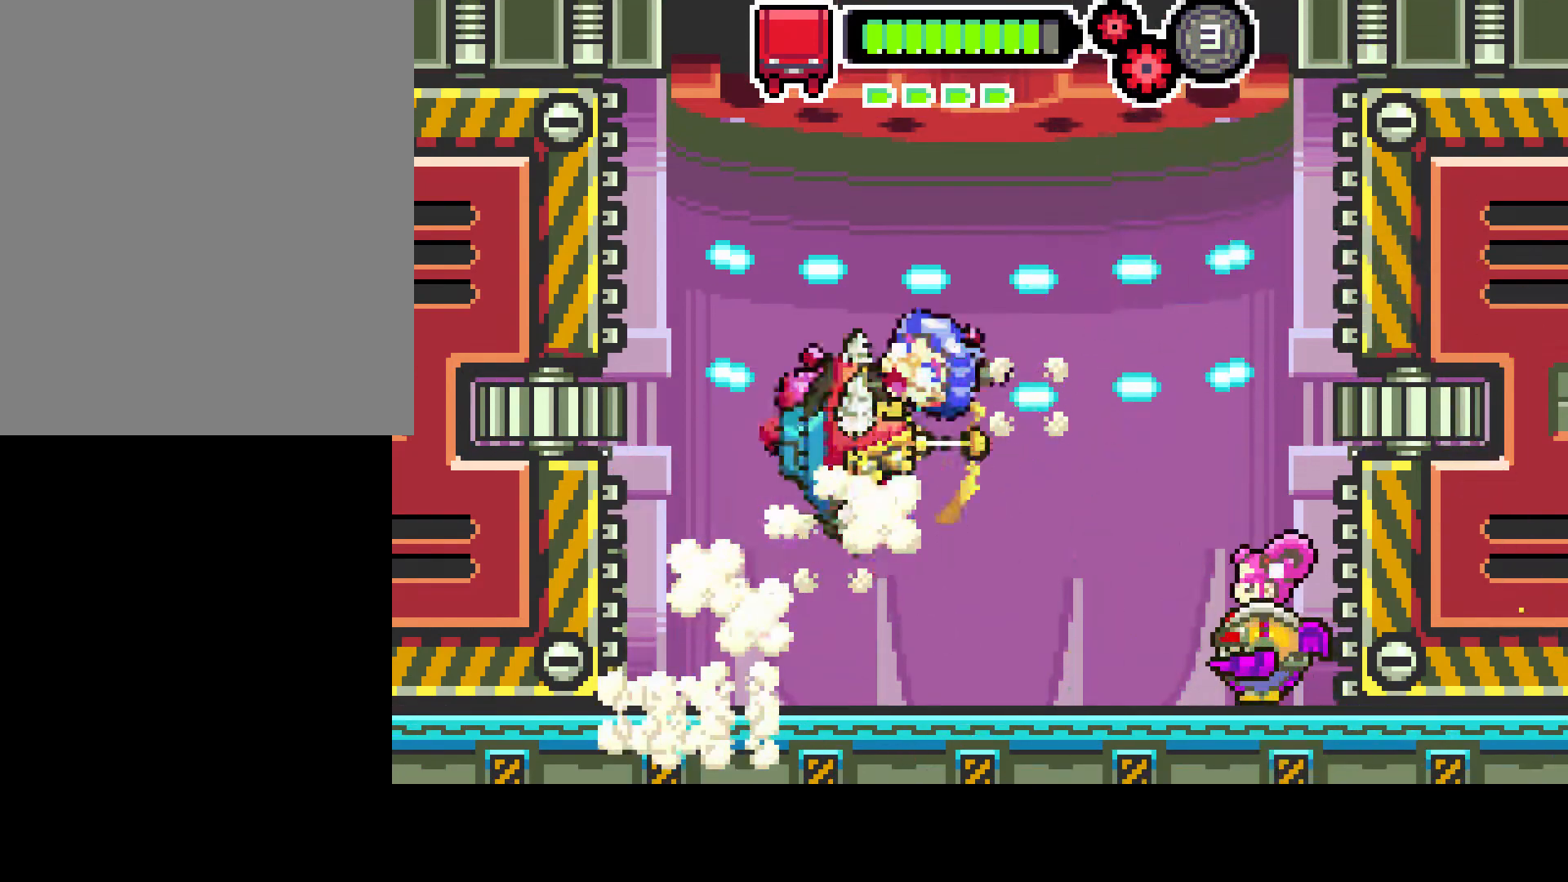
{"buttons": ["DPAD_DOWN"], "left_stick": "center", "right_stick": "center", "events": [[250, "DPAD_RIGHT", "up"], [433, "DPAD_DOWN", "down"]]}
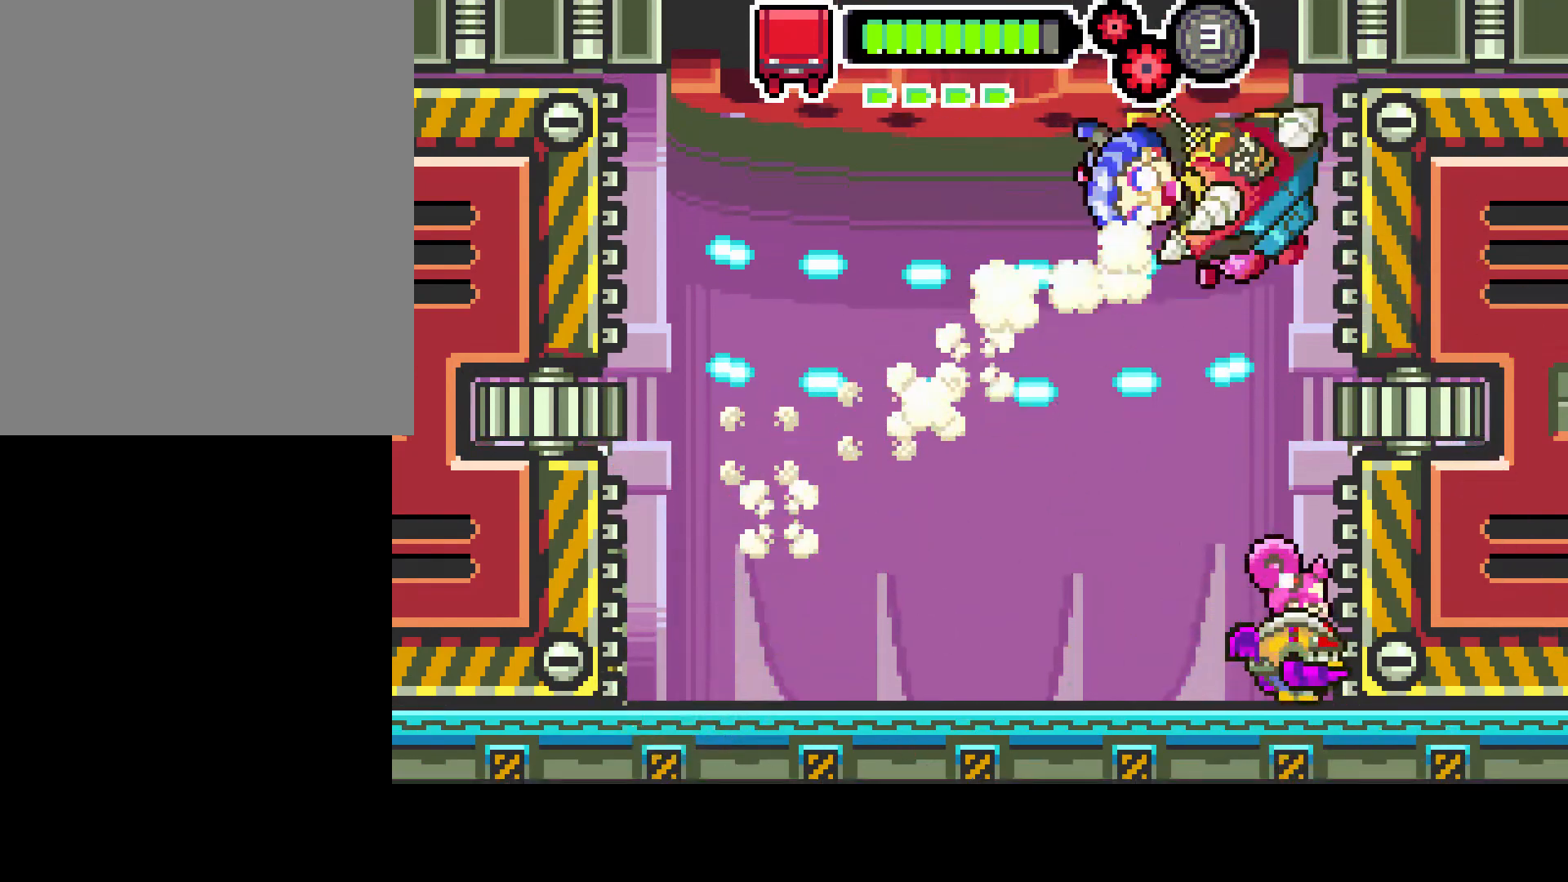
{"buttons": ["DPAD_DOWN"], "left_stick": "center", "right_stick": "center", "events": []}
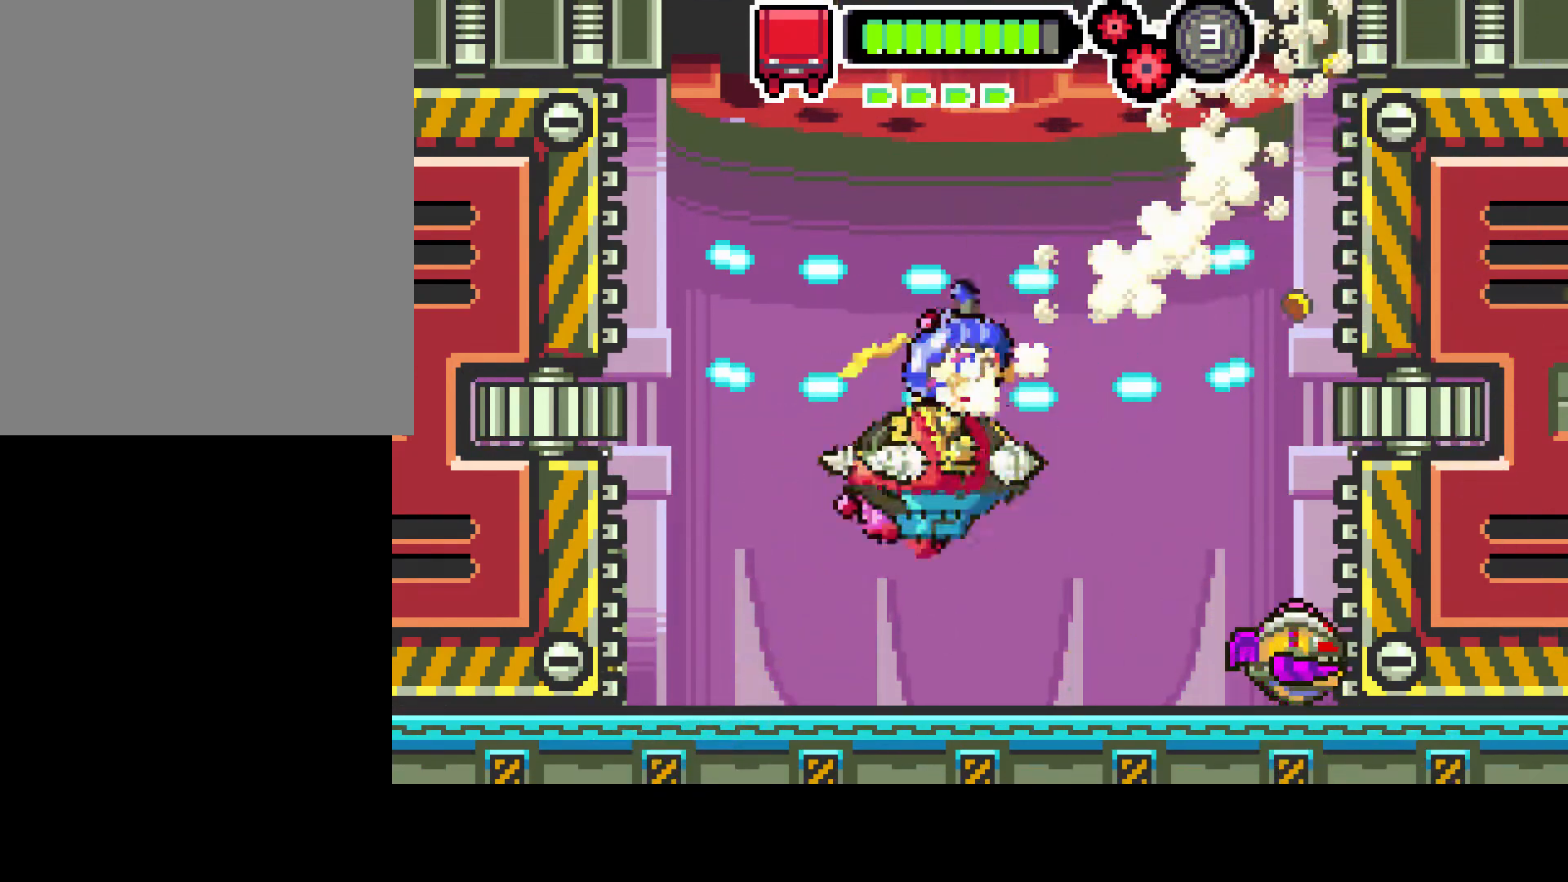
{"buttons": ["DPAD_DOWN"], "left_stick": "center", "right_stick": "center", "events": []}
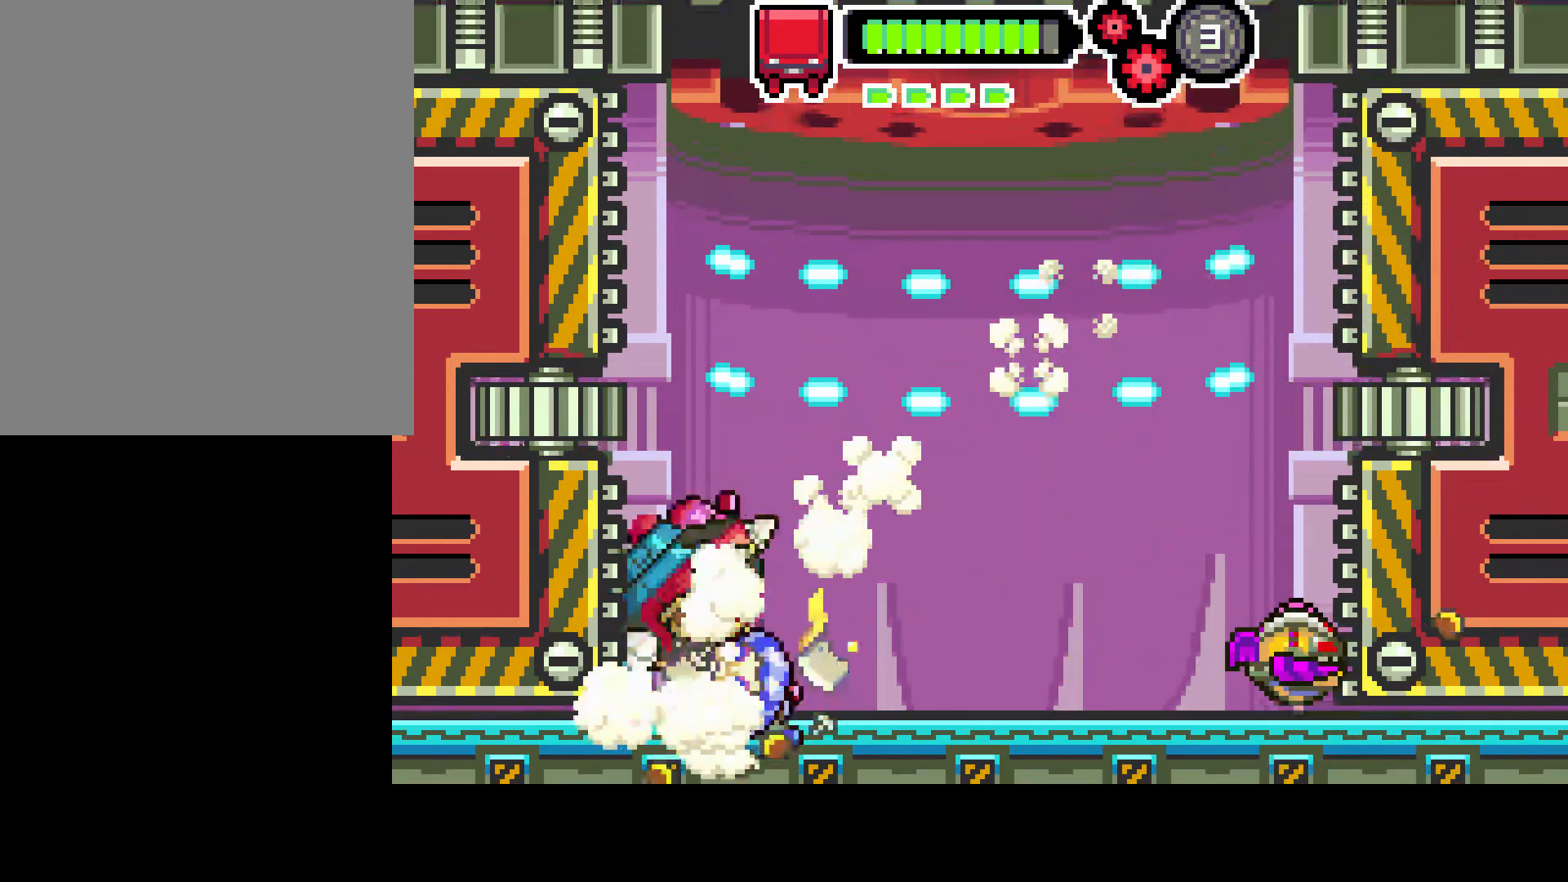
{"buttons": [], "left_stick": "center", "right_stick": "center", "events": [[483, "DPAD_DOWN", "up"]]}
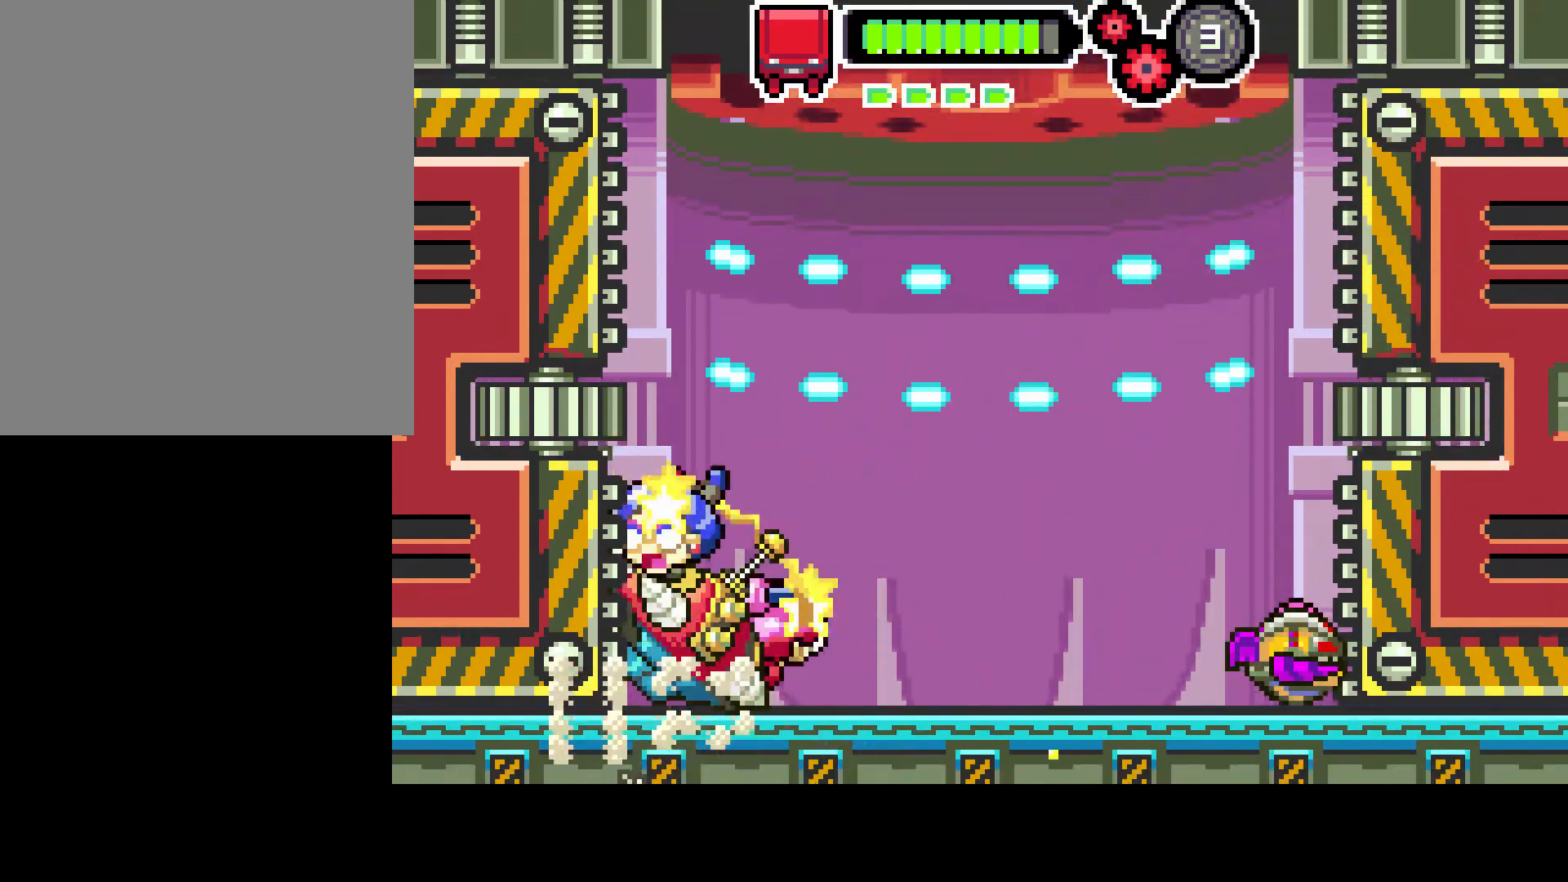
{"buttons": ["DPAD_LEFT"], "left_stick": "center", "right_stick": "center", "events": [[33, "DPAD_LEFT", "down"]]}
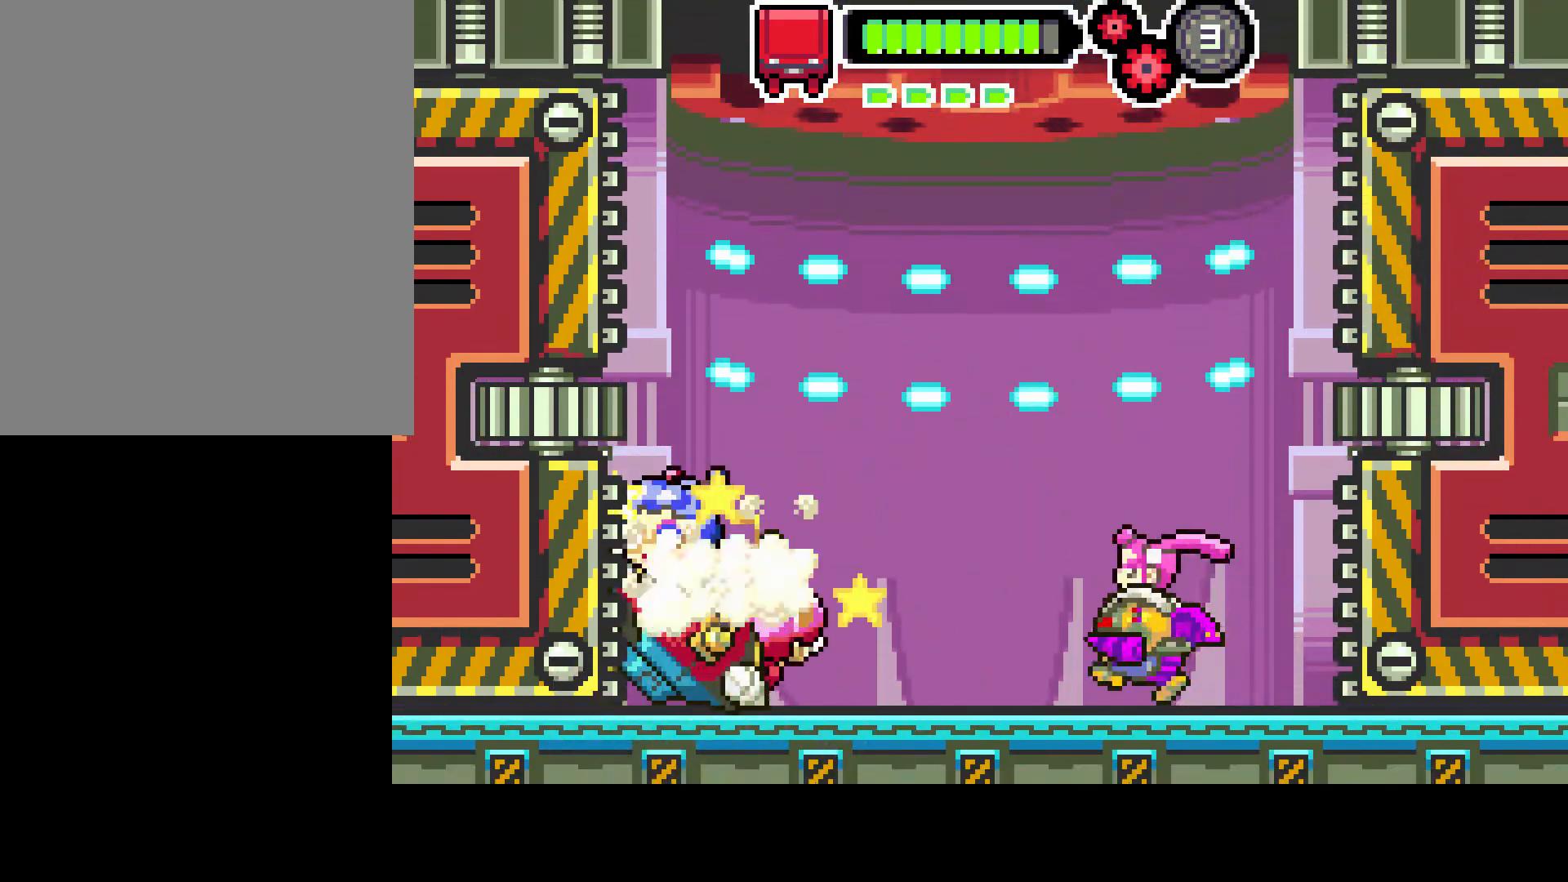
{"buttons": ["R1", "DPAD_LEFT"], "left_stick": "center", "right_stick": "center", "events": [[317, "R1", "down"]]}
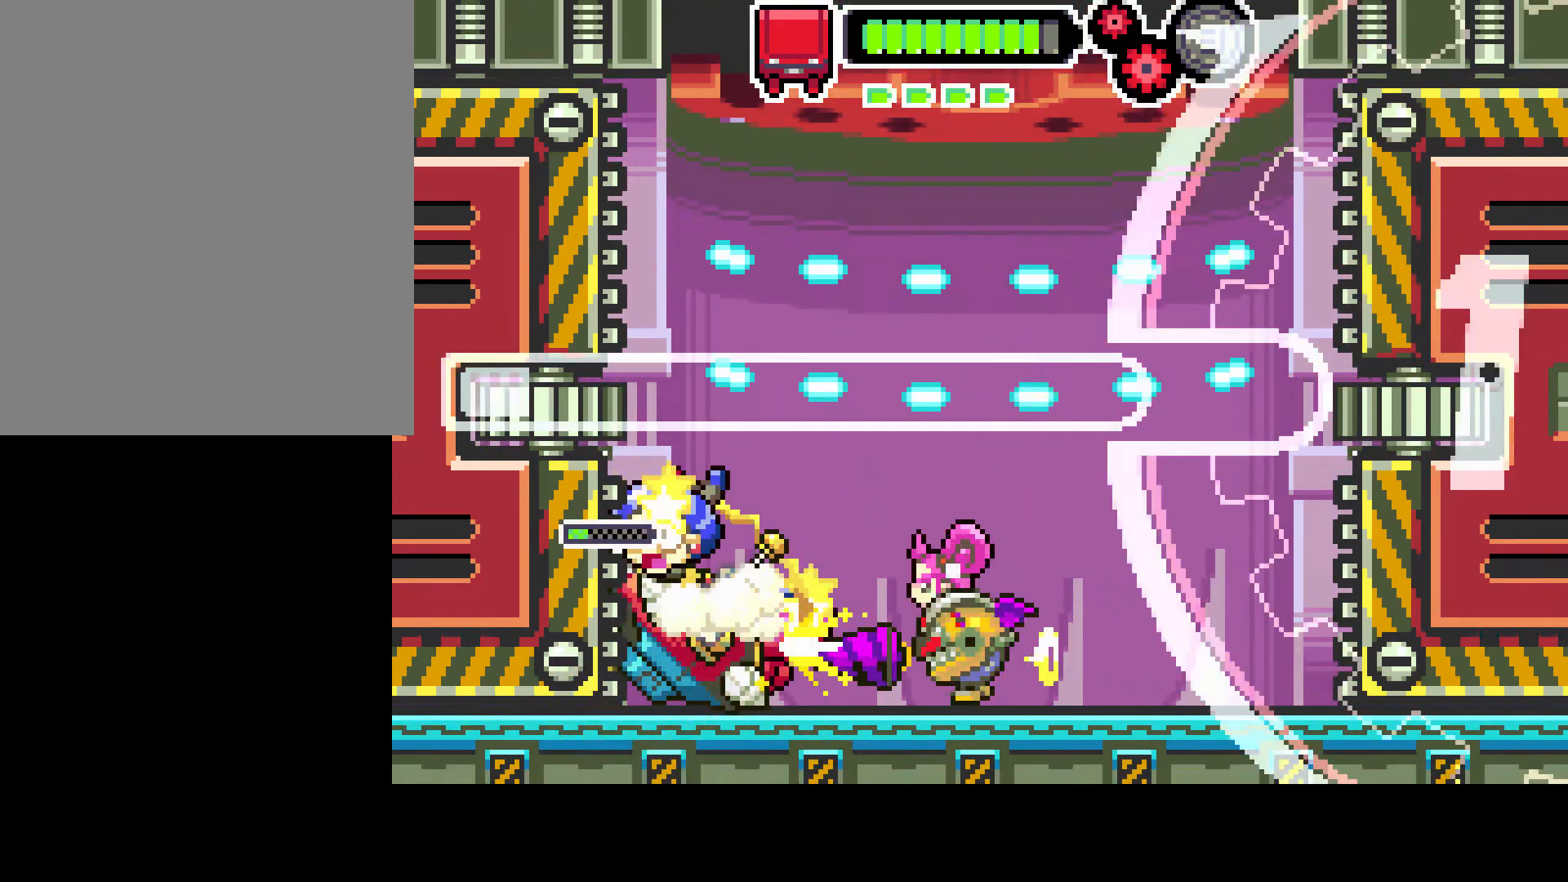
{"buttons": ["R1", "DPAD_LEFT"], "left_stick": "center", "right_stick": "center", "events": []}
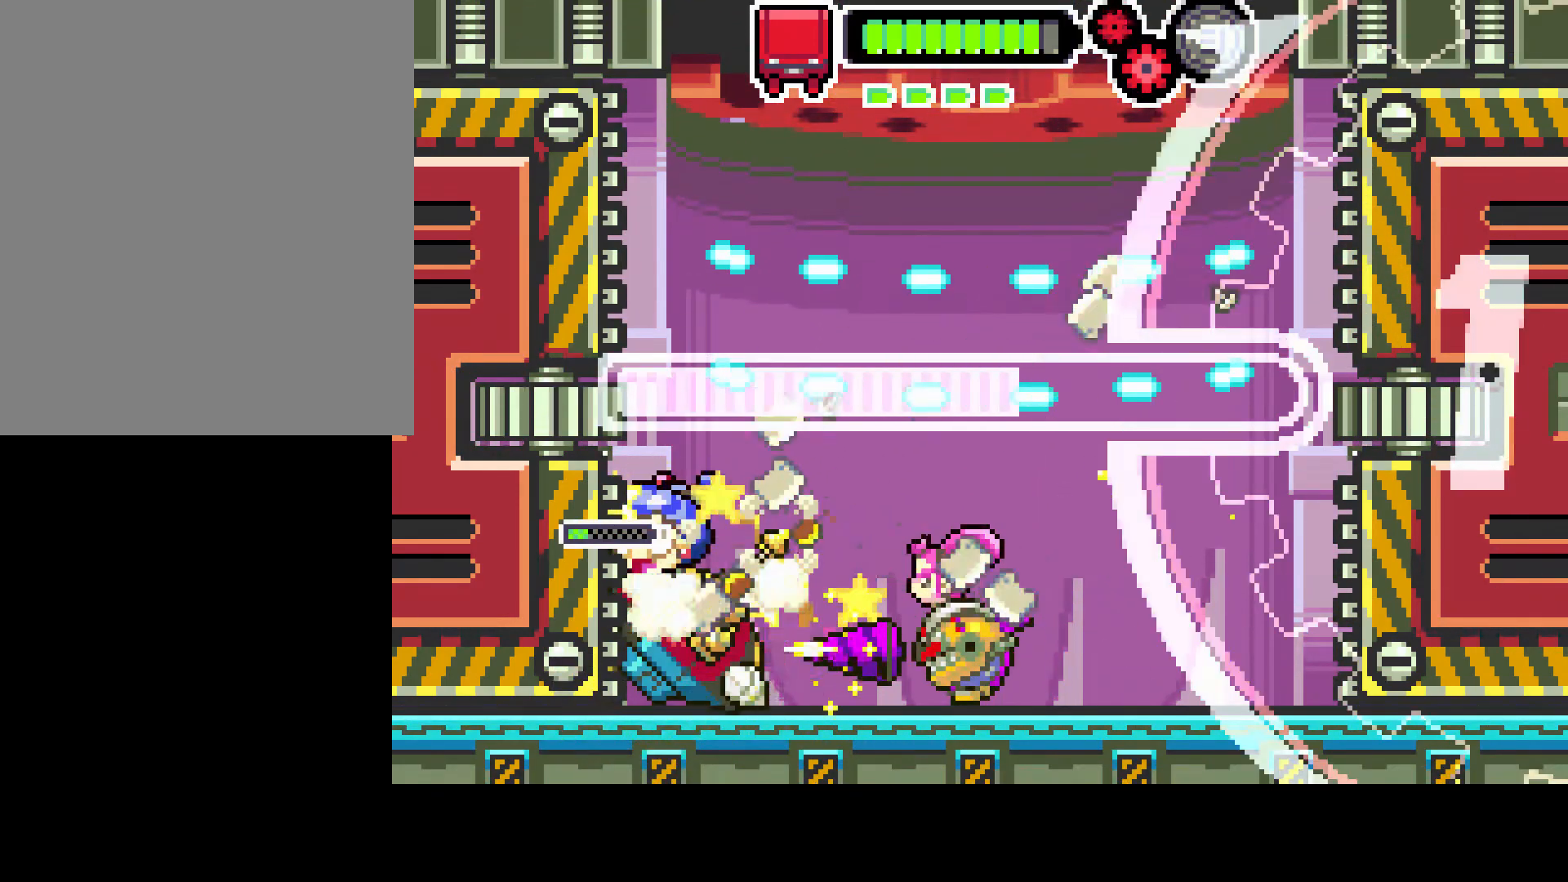
{"buttons": ["R1", "DPAD_LEFT"], "left_stick": "center", "right_stick": "center", "events": [[283, "R1", "up"], [367, "R1", "down"]]}
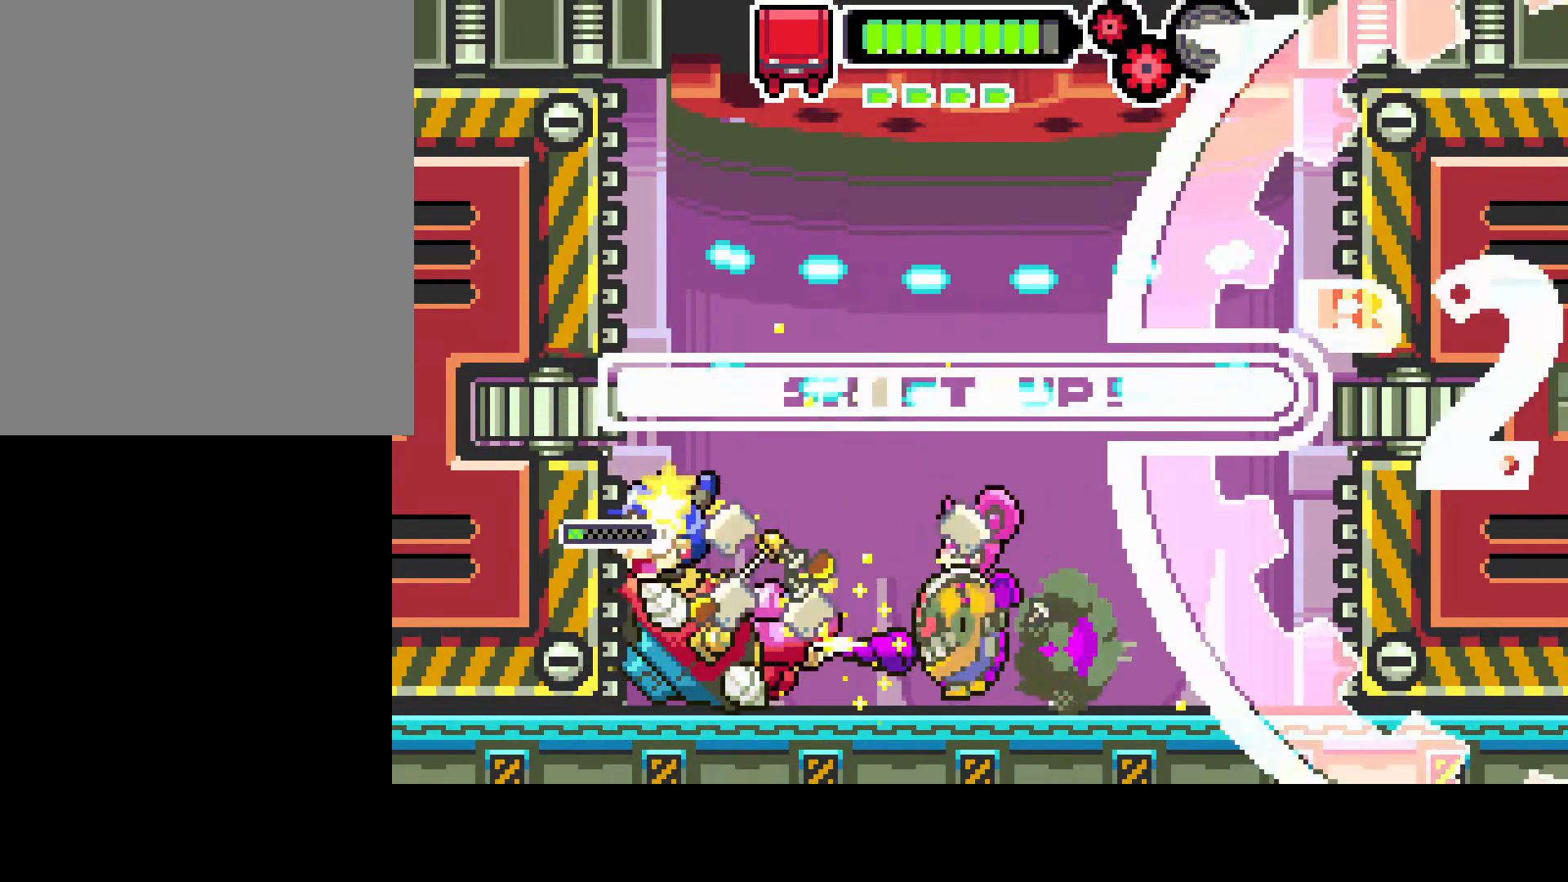
{"buttons": ["R1", "DPAD_LEFT"], "left_stick": "center", "right_stick": "center", "events": []}